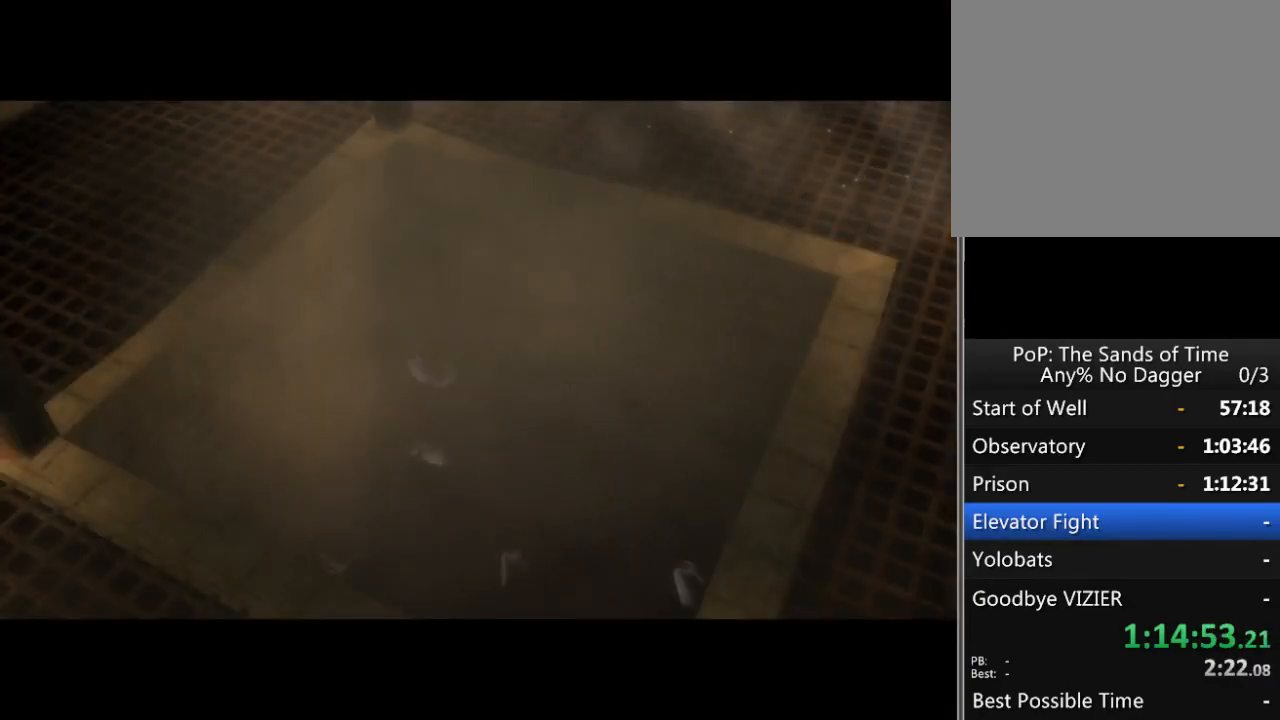
Gameplay with a controller (Xbox layout); each line is a JSON object with the inputs held at the frame after it. "events" lists button and stick changes between this image and that frame as [ms after this image, input, new state], when the widget could be followed in between. Not read: L2 L3 R2 R3.
{"buttons": [], "left_stick": "center", "right_stick": "center", "events": [[17, "SELECT", "down"], [100, "SELECT", "up"], [167, "SELECT", "down"], [300, "SELECT", "up"], [350, "SELECT", "down"], [450, "SELECT", "up"]]}
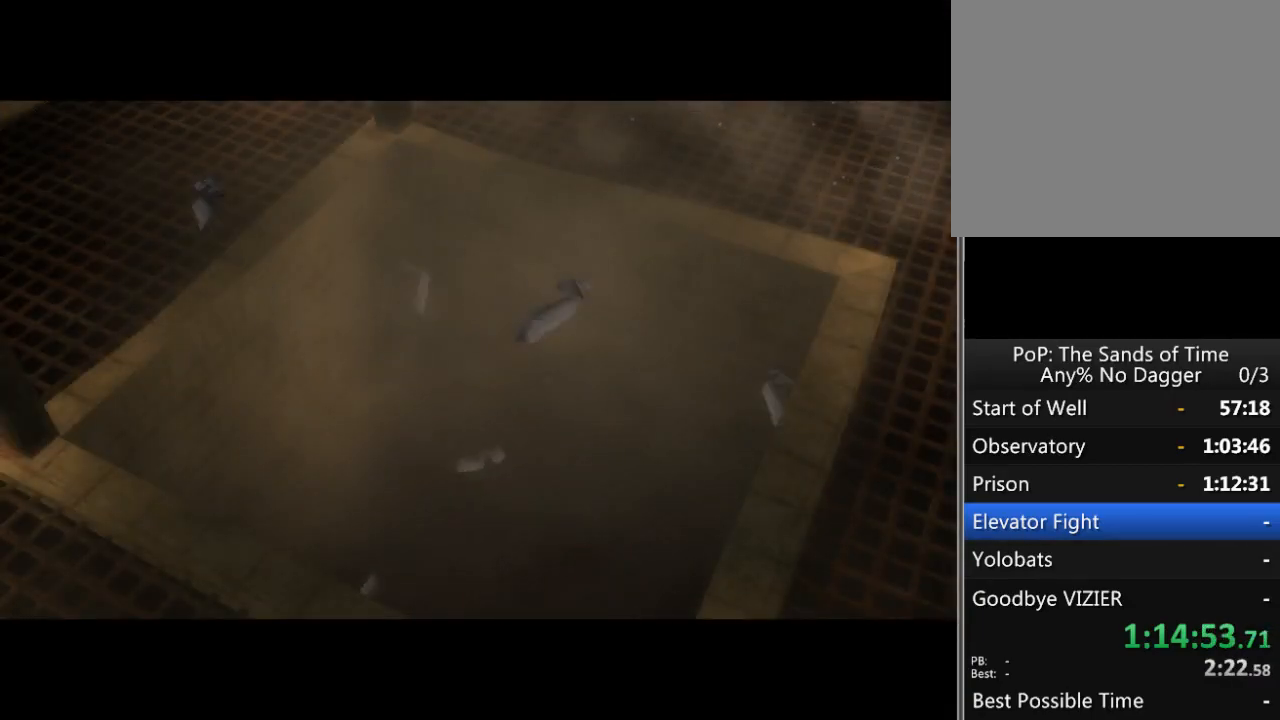
{"buttons": ["SELECT"], "left_stick": "center", "right_stick": "center", "events": [[33, "SELECT", "down"], [167, "SELECT", "up"], [267, "SELECT", "down"], [417, "SELECT", "up"], [483, "SELECT", "down"]]}
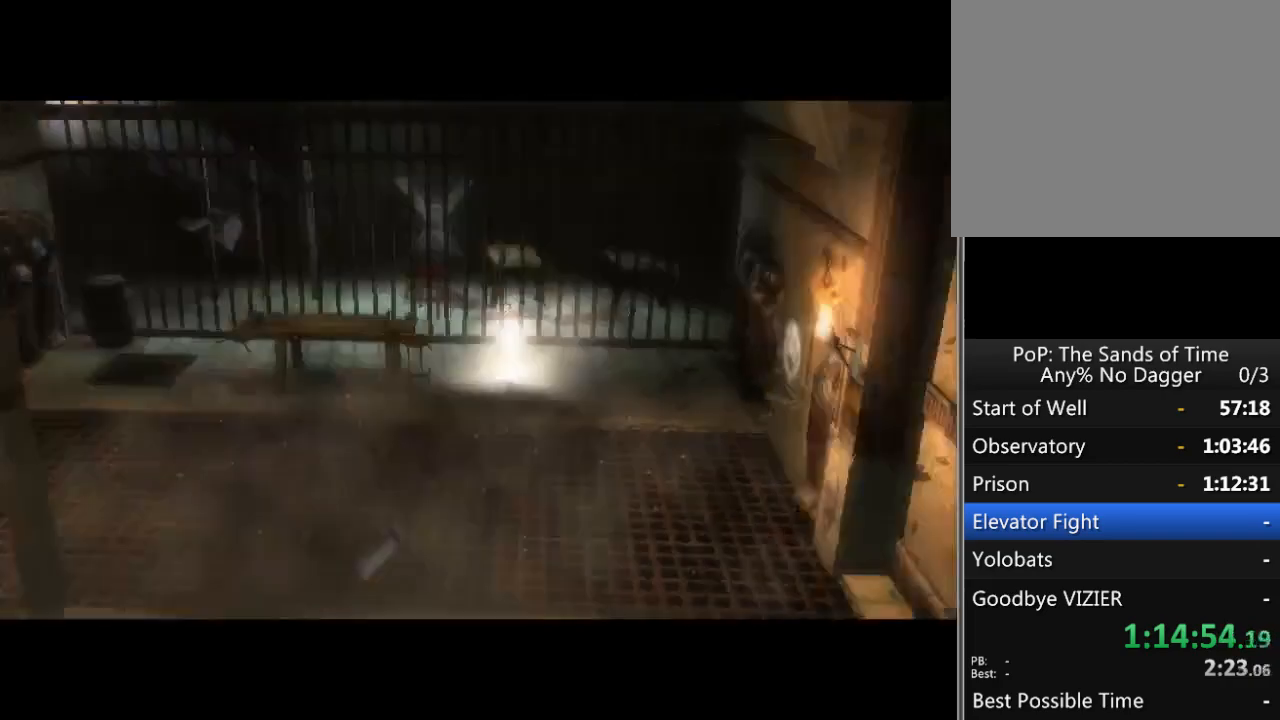
{"buttons": [], "left_stick": "center", "right_stick": "center", "events": [[83, "SELECT", "up"], [167, "SELECT", "down"], [283, "SELECT", "up"], [350, "SELECT", "down"], [467, "SELECT", "up"]]}
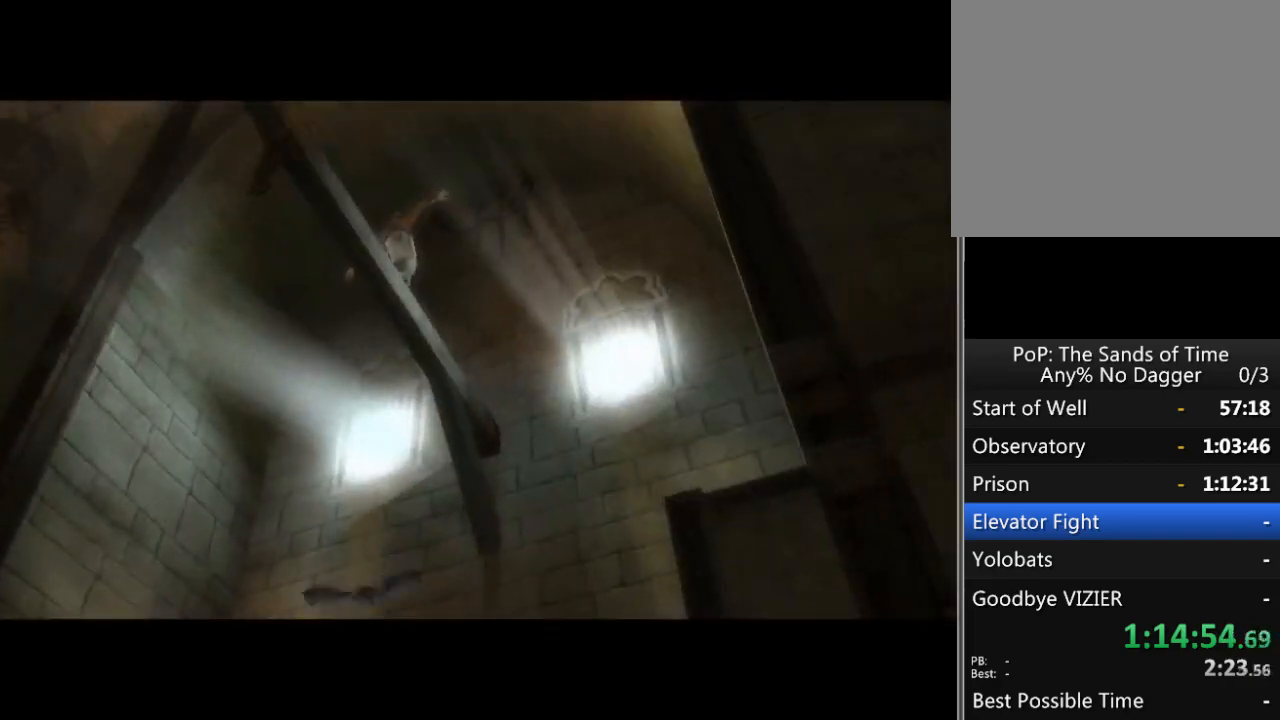
{"buttons": [], "left_stick": "center", "right_stick": "center", "events": [[50, "SELECT", "down"], [167, "SELECT", "up"], [233, "SELECT", "down"], [350, "SELECT", "up"], [417, "SELECT", "down"], [500, "SELECT", "up"]]}
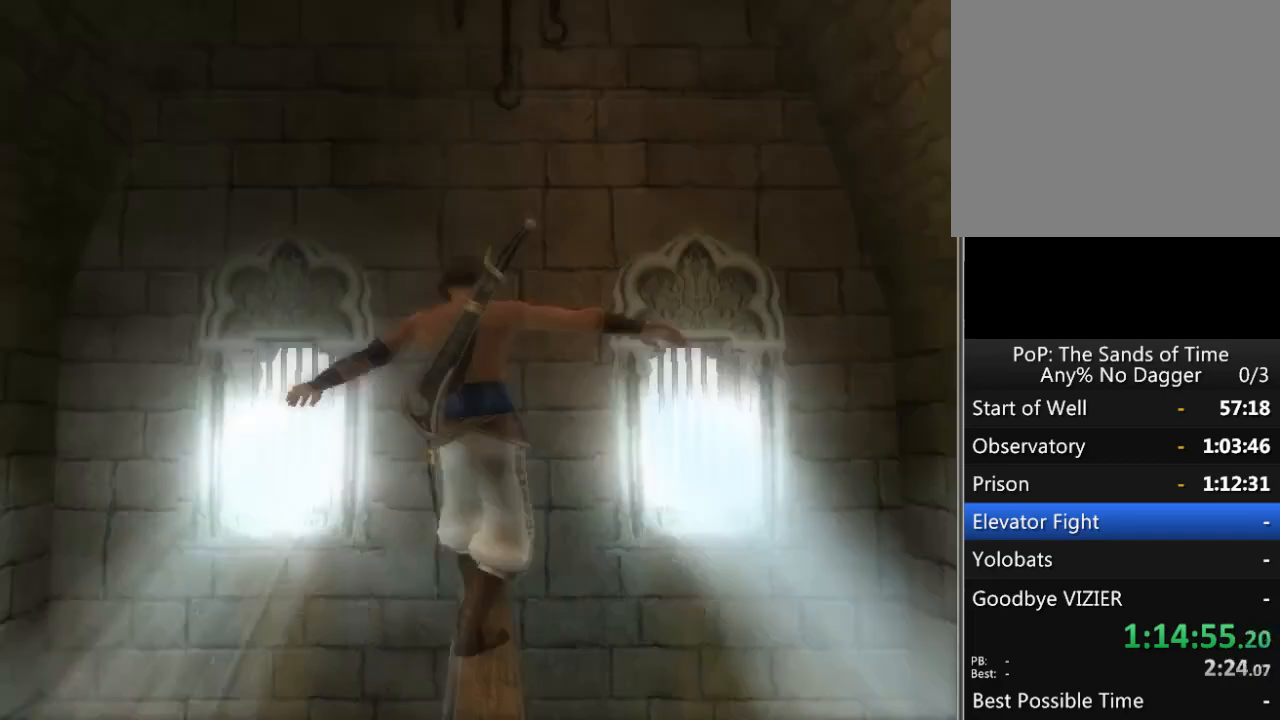
{"buttons": [], "left_stick": "center", "right_stick": "center", "events": [[100, "SELECT", "down"], [200, "SELECT", "up"], [300, "SELECT", "down"], [383, "SELECT", "up"]]}
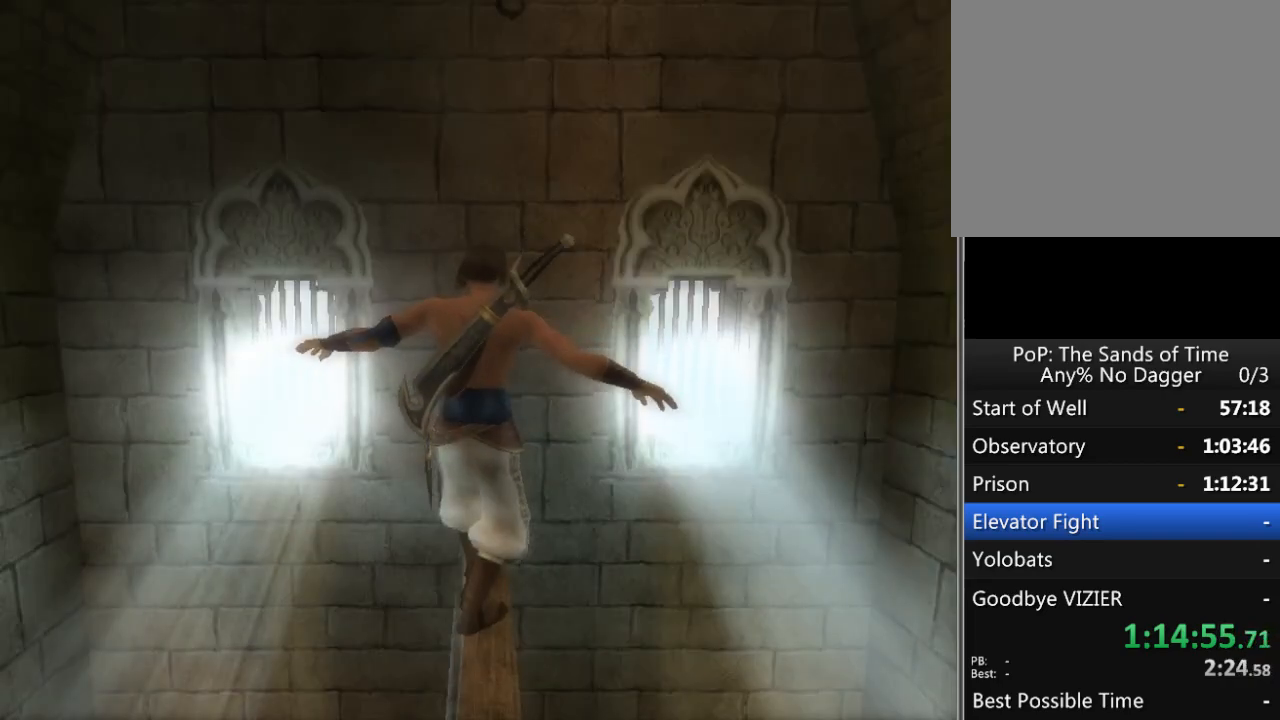
{"buttons": [], "left_stick": "center", "right_stick": "center", "events": [[133, "left_stick", "up"], [167, "A", "down"], [217, "A", "up"], [333, "left_stick", "center"]]}
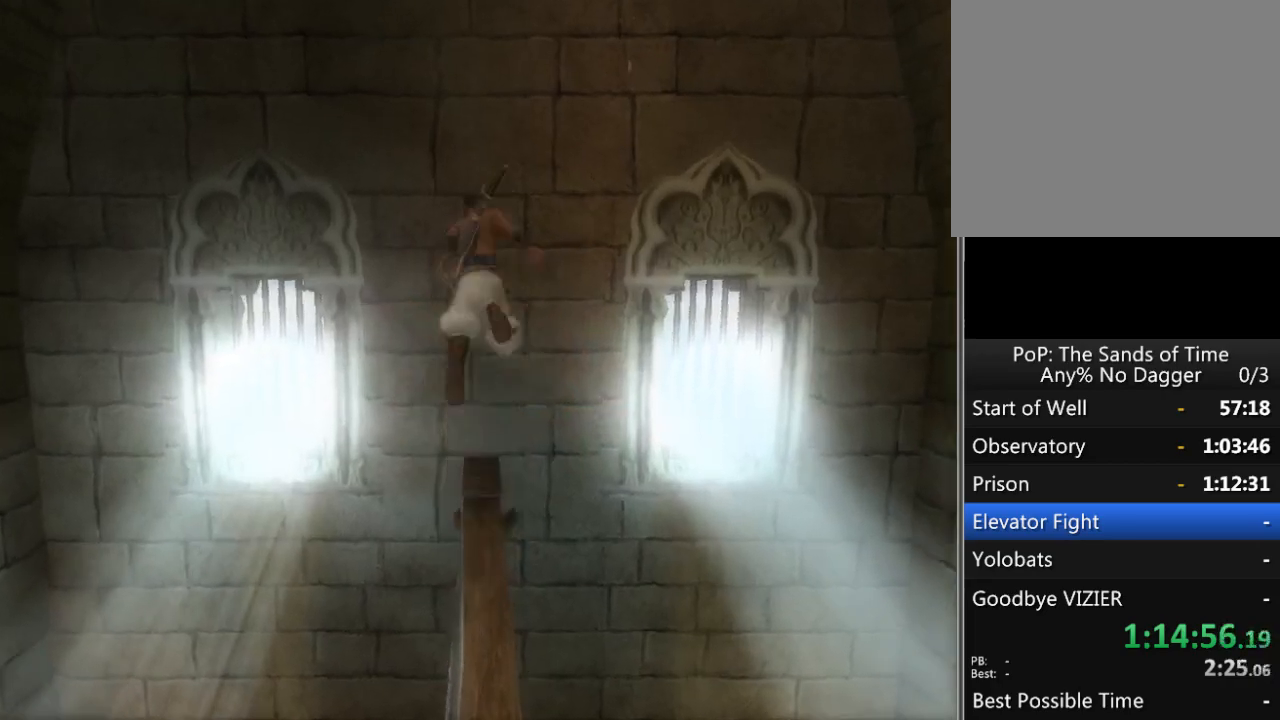
{"buttons": [], "left_stick": "center", "right_stick": "center", "events": [[283, "A", "down"], [383, "A", "up"]]}
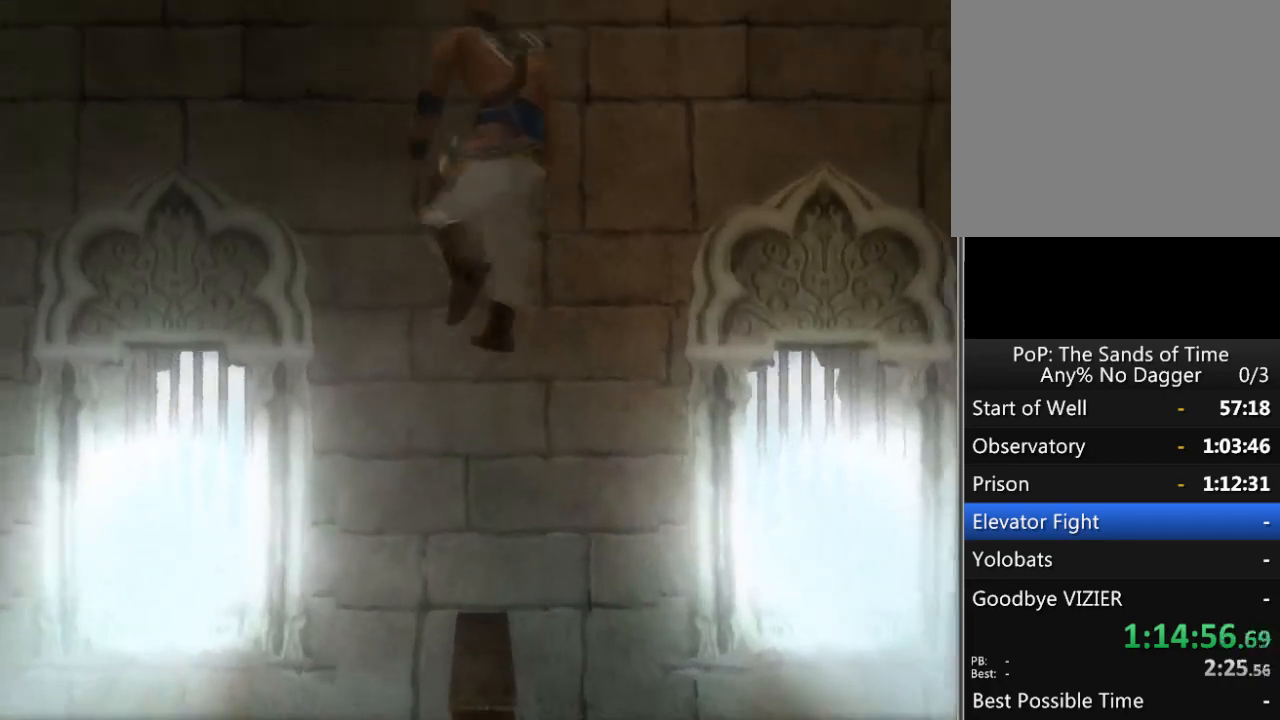
{"buttons": [], "left_stick": "center", "right_stick": "center", "events": [[350, "SELECT", "down"], [450, "SELECT", "up"]]}
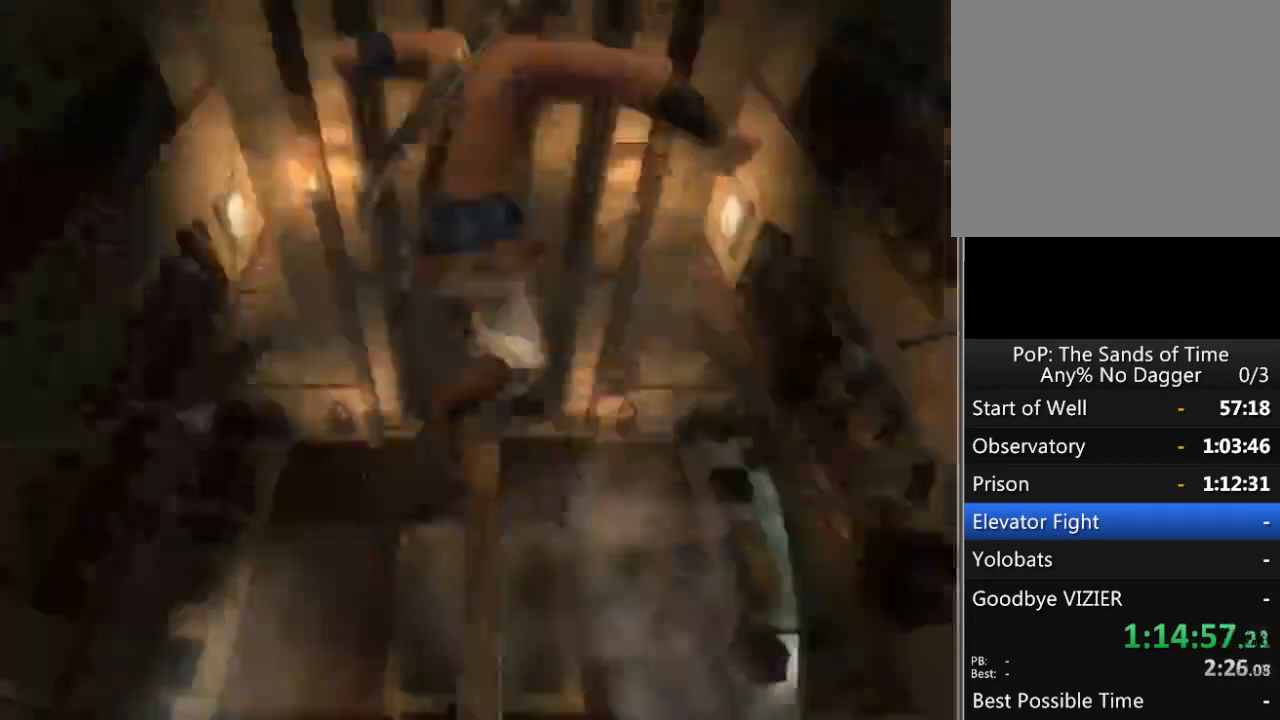
{"buttons": [], "left_stick": "center", "right_stick": "center", "events": [[33, "SELECT", "down"], [117, "SELECT", "up"], [217, "SELECT", "down"], [317, "SELECT", "up"], [367, "SELECT", "down"], [467, "SELECT", "up"]]}
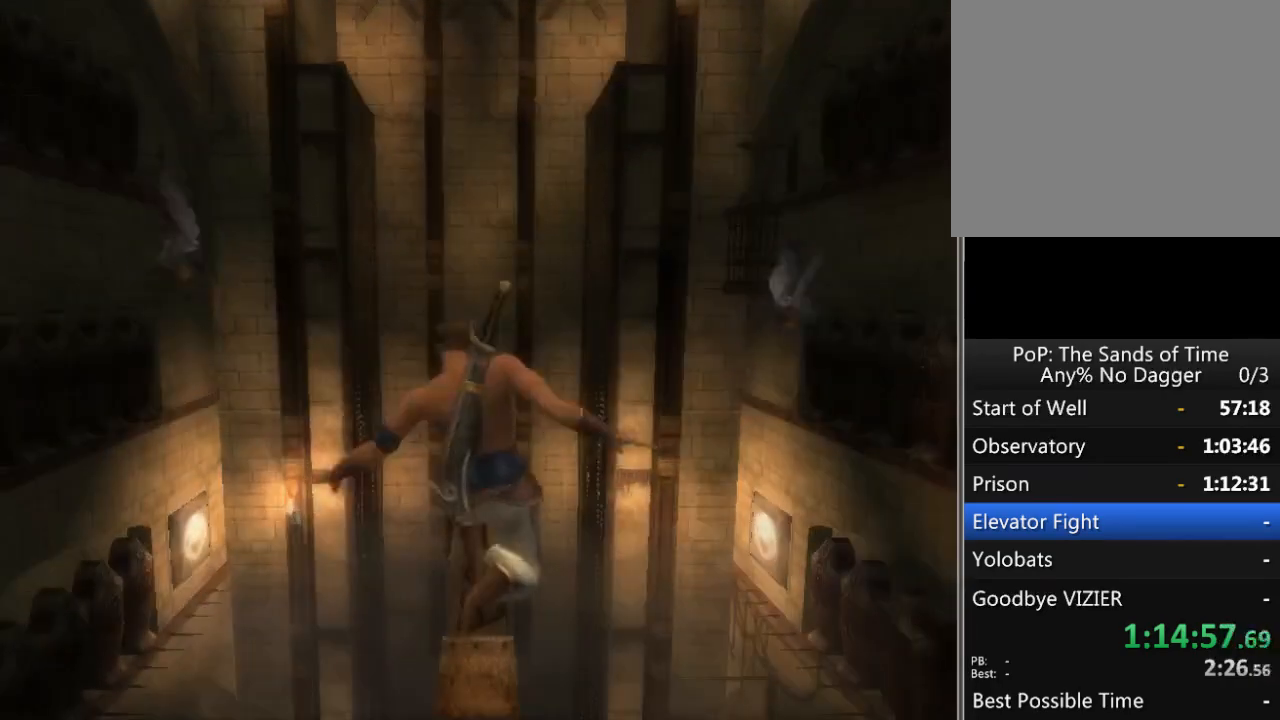
{"buttons": [], "left_stick": "up", "right_stick": "center", "events": [[150, "left_stick", "up"]]}
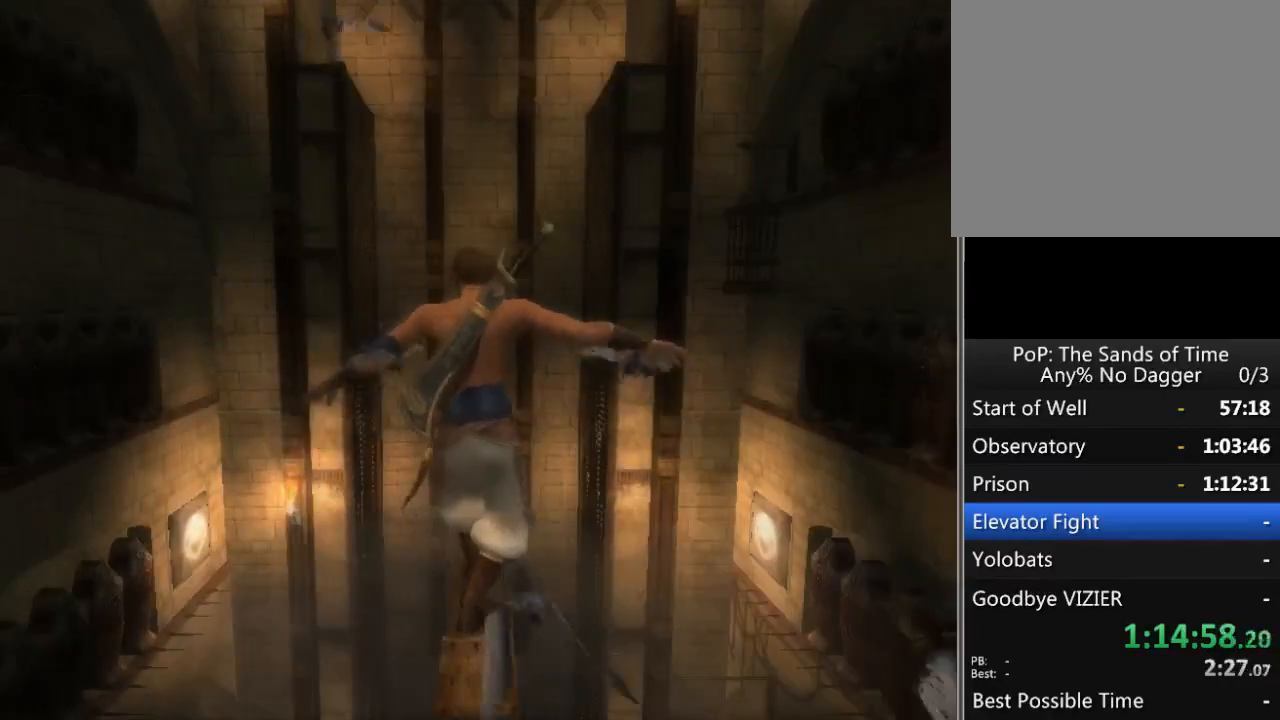
{"buttons": ["A"], "left_stick": "up", "right_stick": "center", "events": [[450, "A", "down"]]}
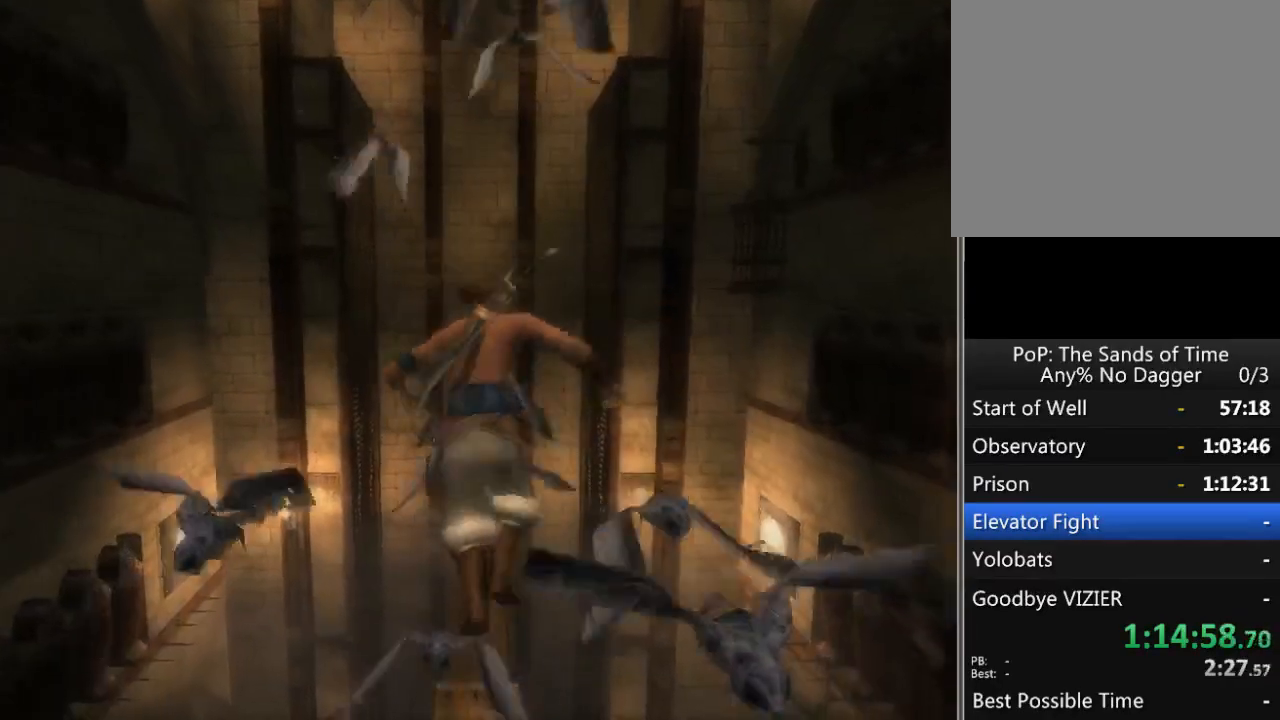
{"buttons": [], "left_stick": "center", "right_stick": "center", "events": [[133, "A", "up"], [333, "left_stick", "center"]]}
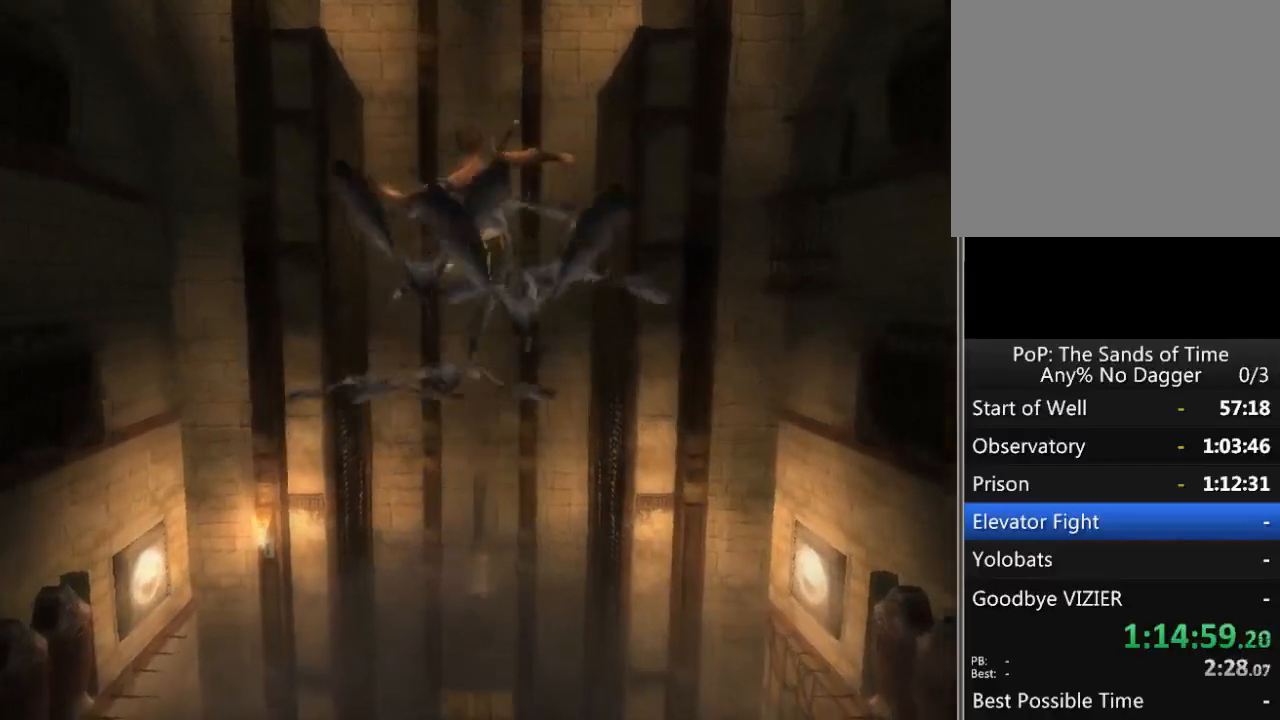
{"buttons": [], "left_stick": "center", "right_stick": "center", "events": []}
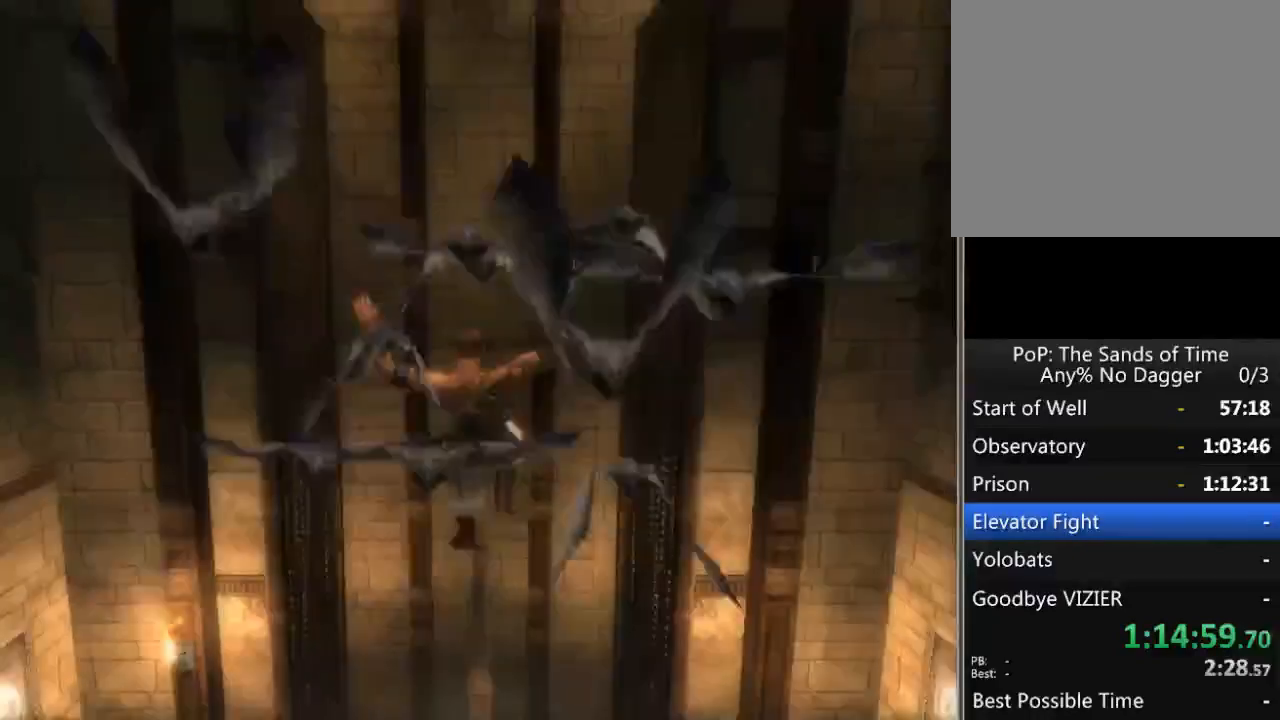
{"buttons": [], "left_stick": "up", "right_stick": "center", "events": [[100, "left_stick", "up"]]}
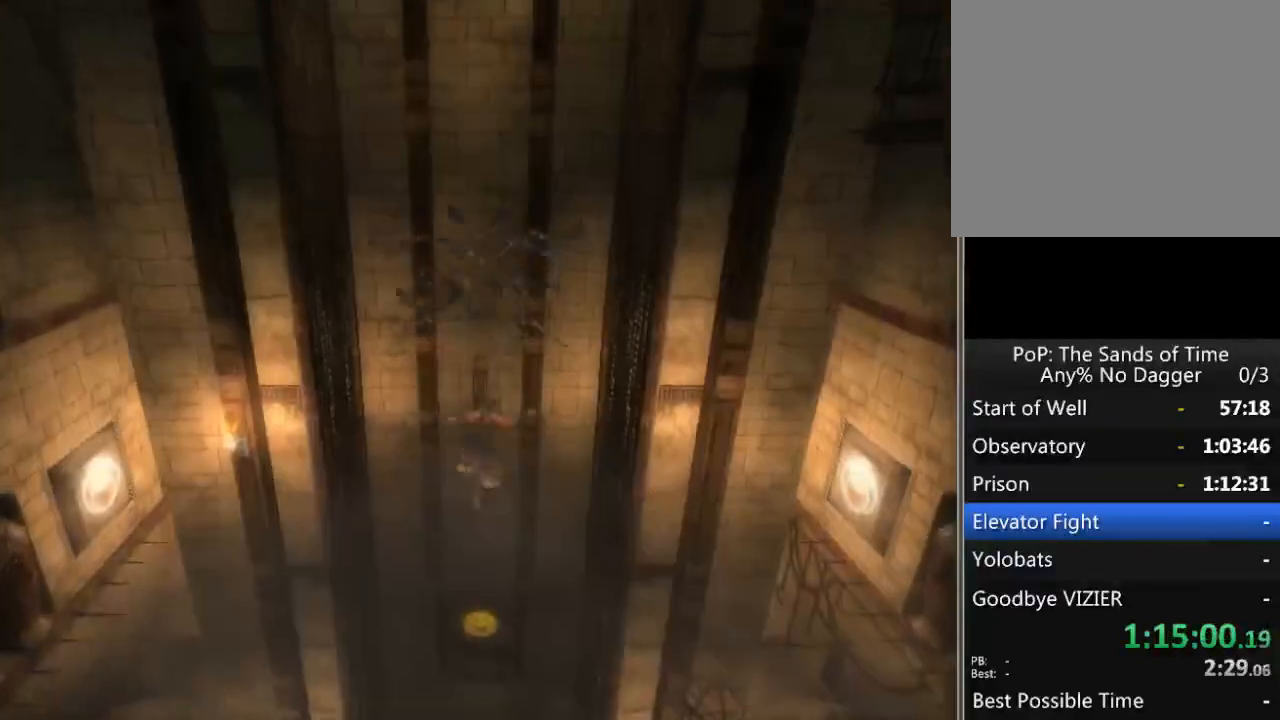
{"buttons": [], "left_stick": "center", "right_stick": "center", "events": [[117, "X", "down"], [217, "X", "up"], [283, "X", "down"], [283, "left_stick", "center"], [333, "X", "up"], [417, "X", "down"], [467, "X", "up"]]}
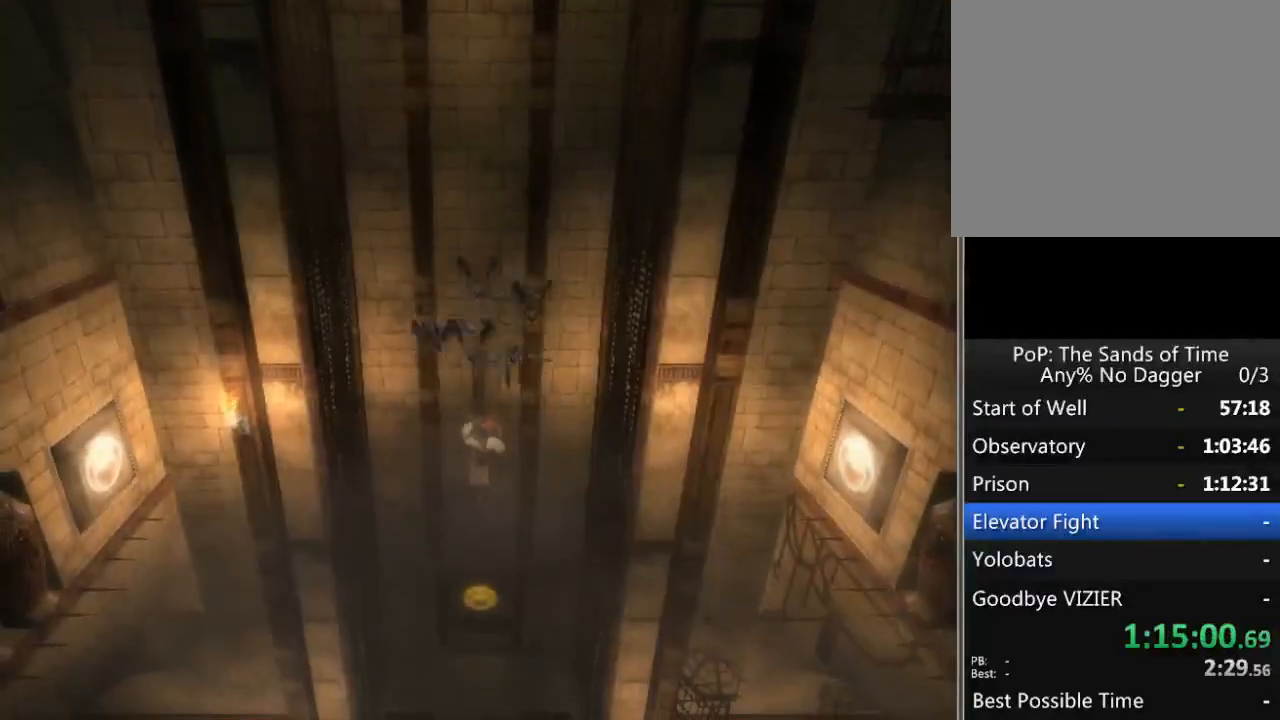
{"buttons": ["X"], "left_stick": "center", "right_stick": "center", "events": [[50, "X", "down"], [117, "X", "up"], [200, "X", "down"], [283, "X", "up"], [333, "X", "down"], [433, "X", "up"], [500, "X", "down"]]}
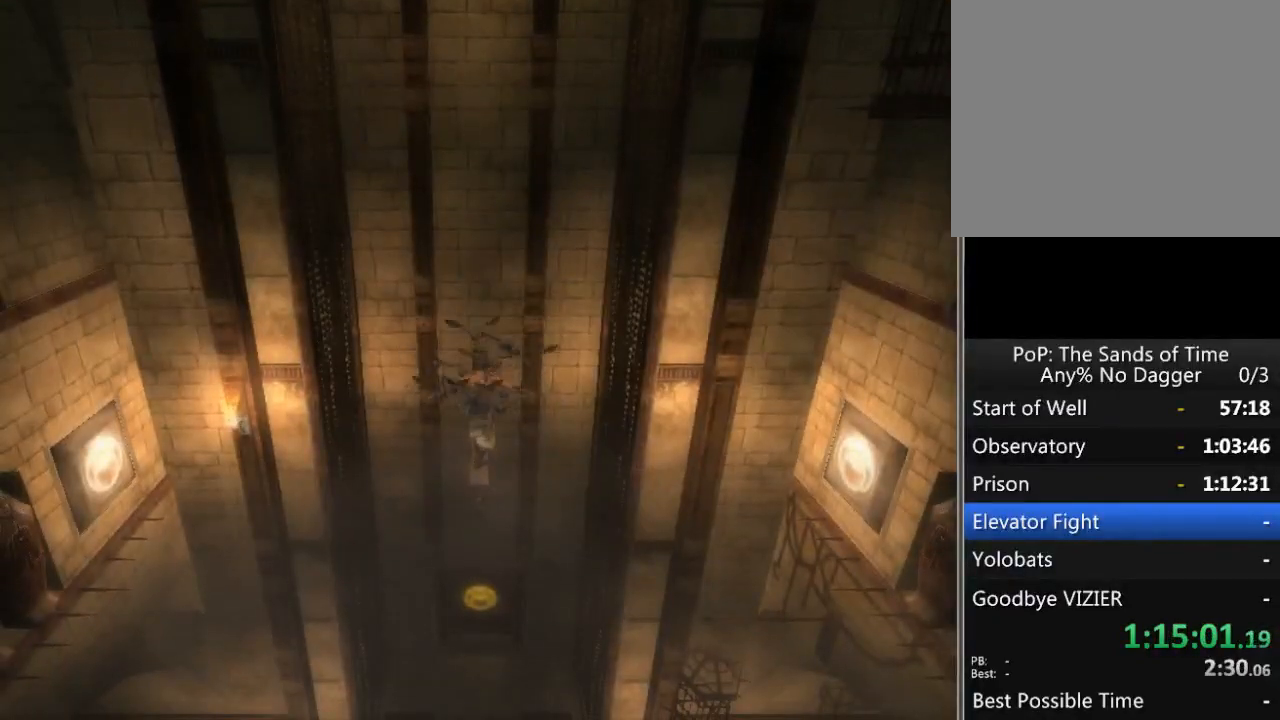
{"buttons": ["X"], "left_stick": "center", "right_stick": "center", "events": [[83, "X", "up"], [150, "X", "down"], [250, "X", "up"], [300, "X", "down"], [383, "X", "up"], [467, "X", "down"]]}
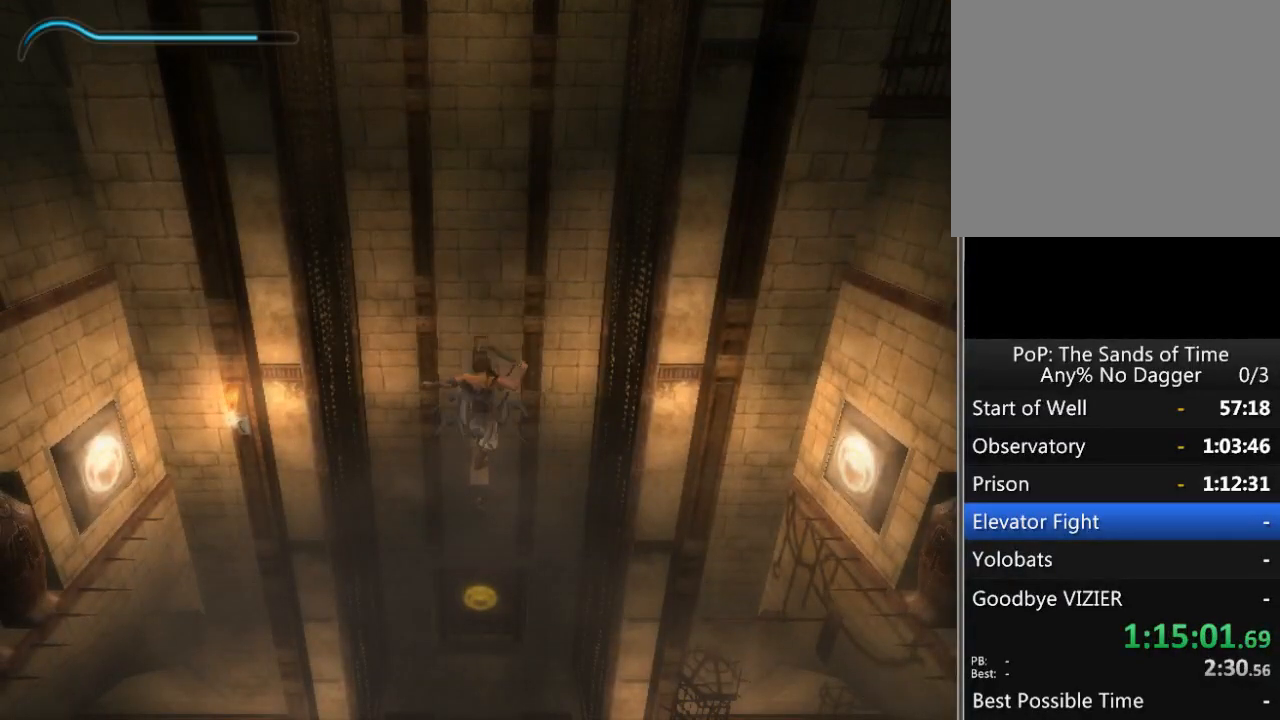
{"buttons": [], "left_stick": "center", "right_stick": "center", "events": [[33, "X", "up"], [117, "X", "down"], [183, "X", "up"]]}
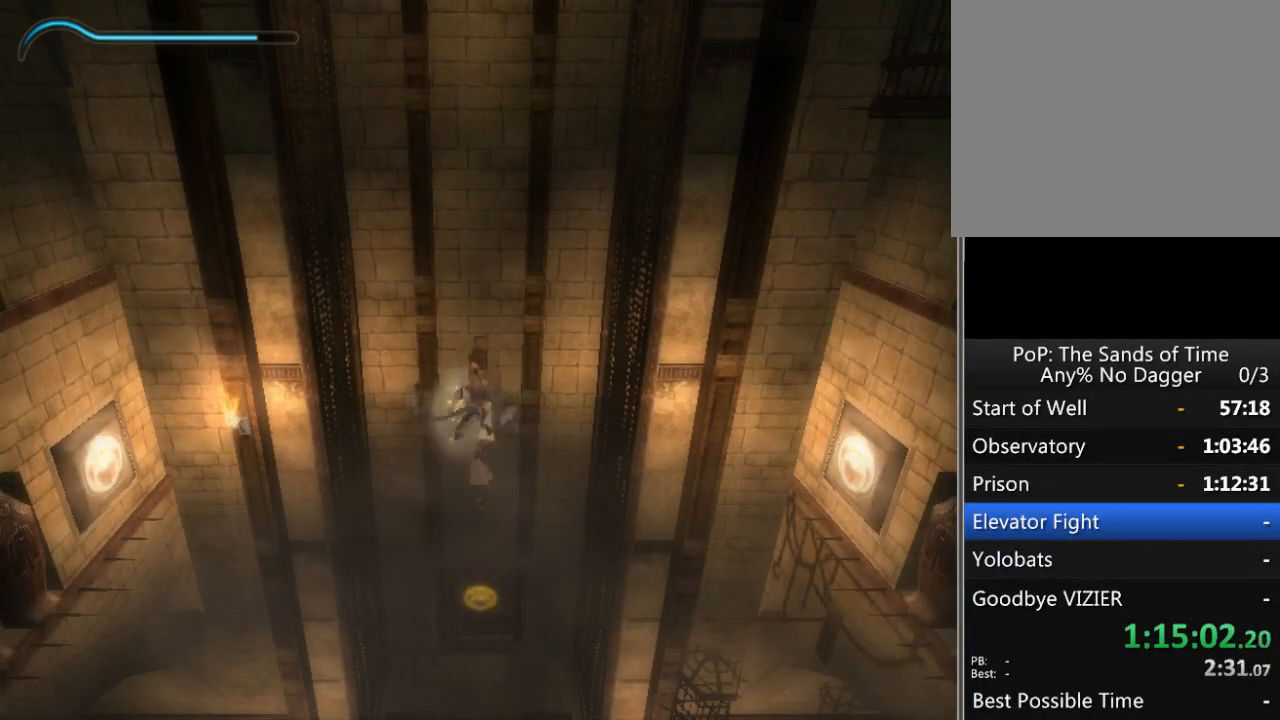
{"buttons": [], "left_stick": "center", "right_stick": "center", "events": []}
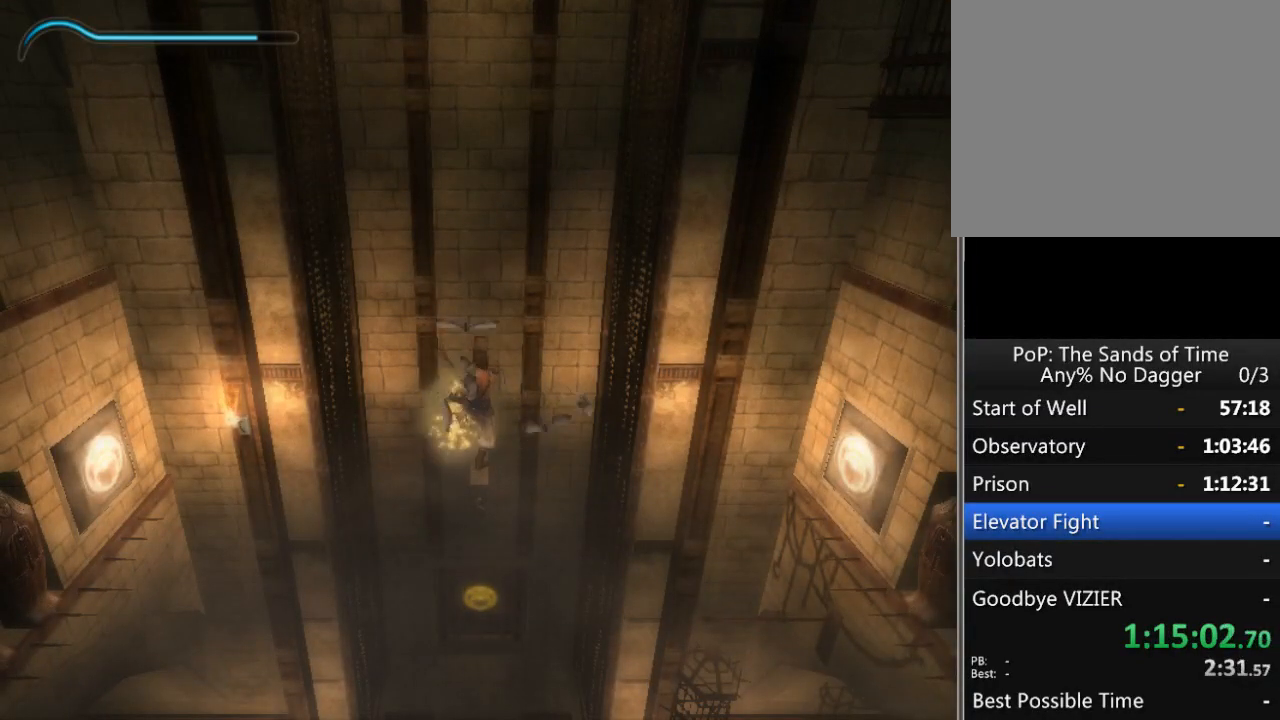
{"buttons": [], "left_stick": "right", "right_stick": "center", "events": [[50, "left_stick", "right"], [250, "A", "down"], [300, "A", "up"]]}
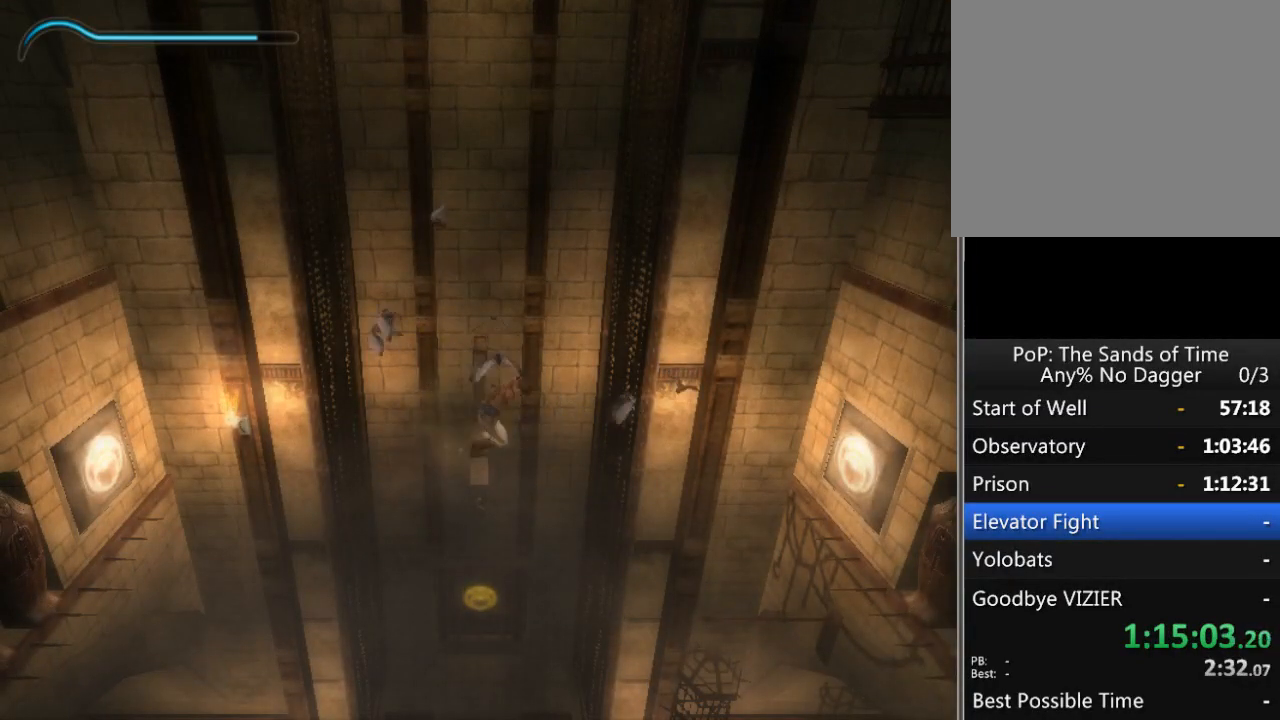
{"buttons": [], "left_stick": "center", "right_stick": "center", "events": [[200, "left_stick", "center"]]}
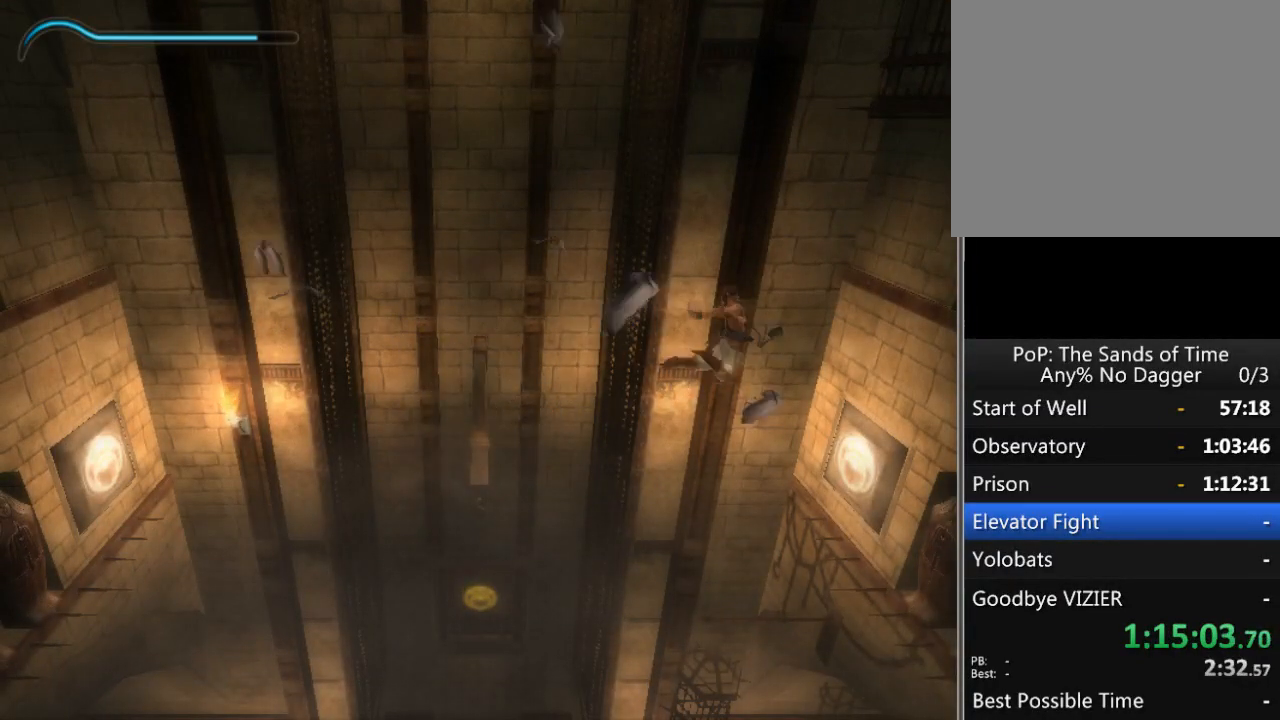
{"buttons": ["A"], "left_stick": "center", "right_stick": "center", "events": [[417, "A", "down"]]}
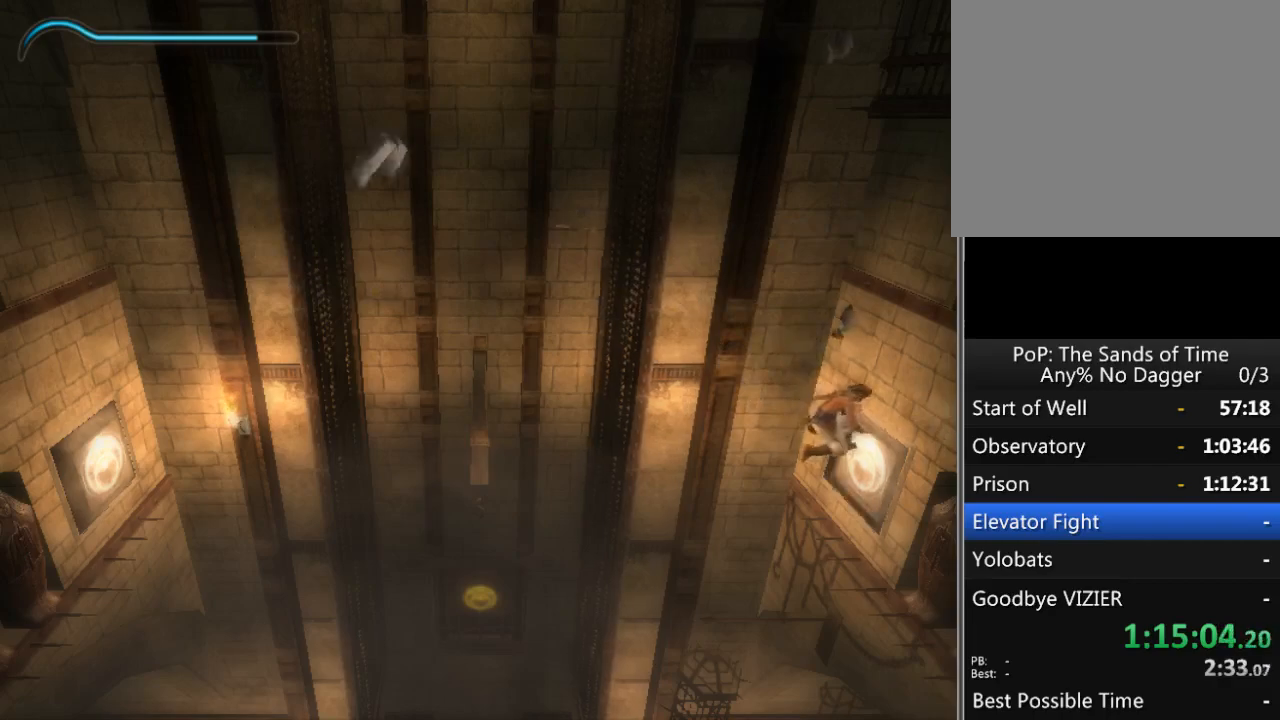
{"buttons": [], "left_stick": "center", "right_stick": "center", "events": [[50, "A", "up"]]}
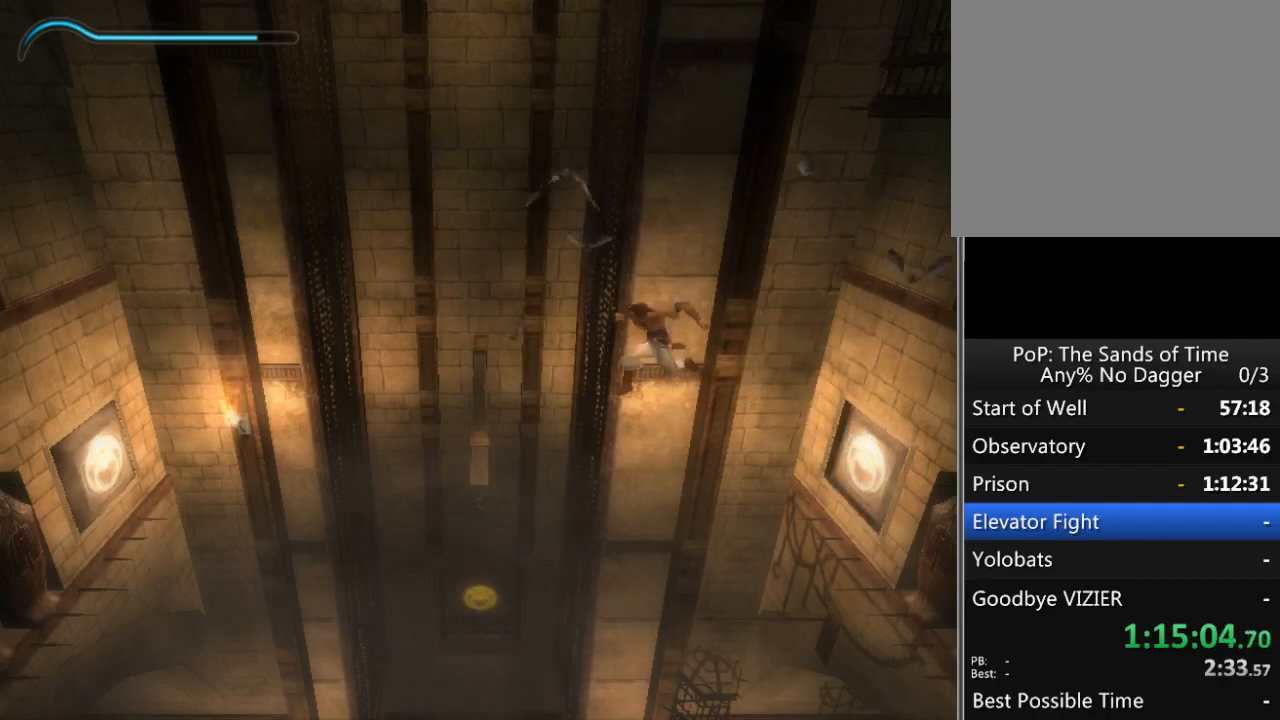
{"buttons": [], "left_stick": "center", "right_stick": "center", "events": [[267, "A", "down"], [367, "A", "up"], [433, "A", "down"], [500, "A", "up"]]}
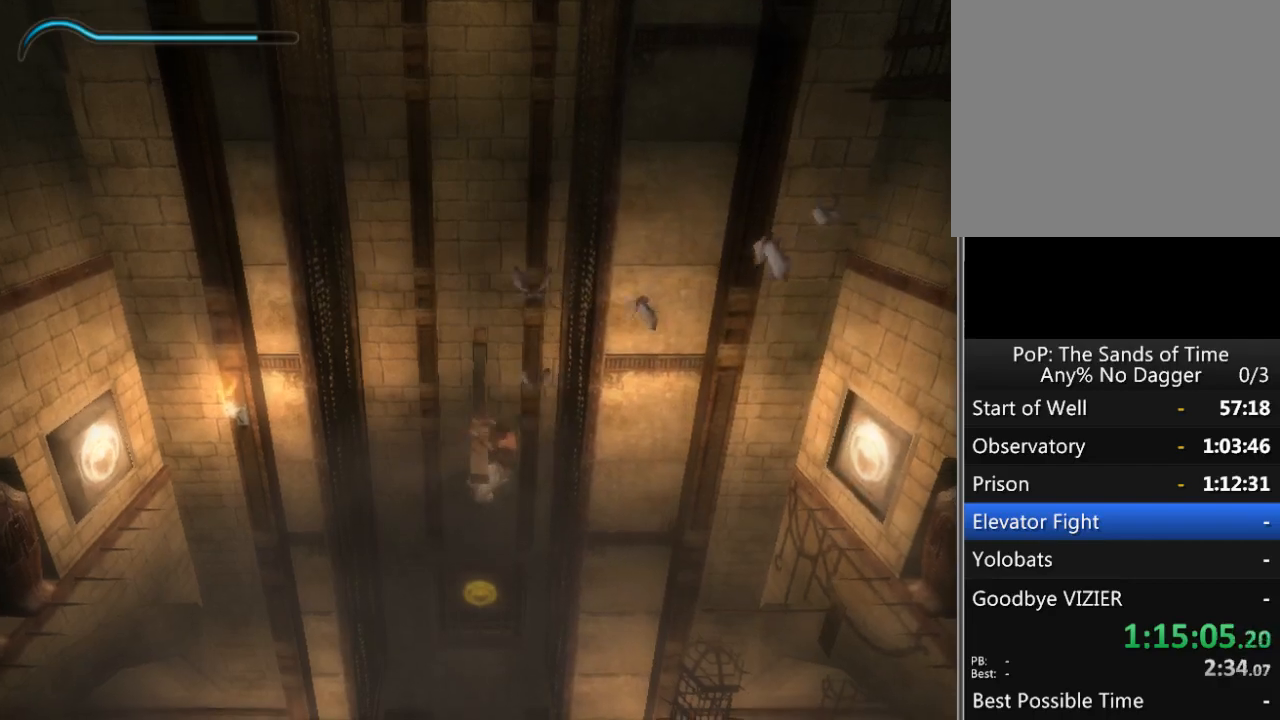
{"buttons": [], "left_stick": "center", "right_stick": "center", "events": [[83, "A", "down"], [117, "A", "up"], [217, "A", "down"], [283, "A", "up"]]}
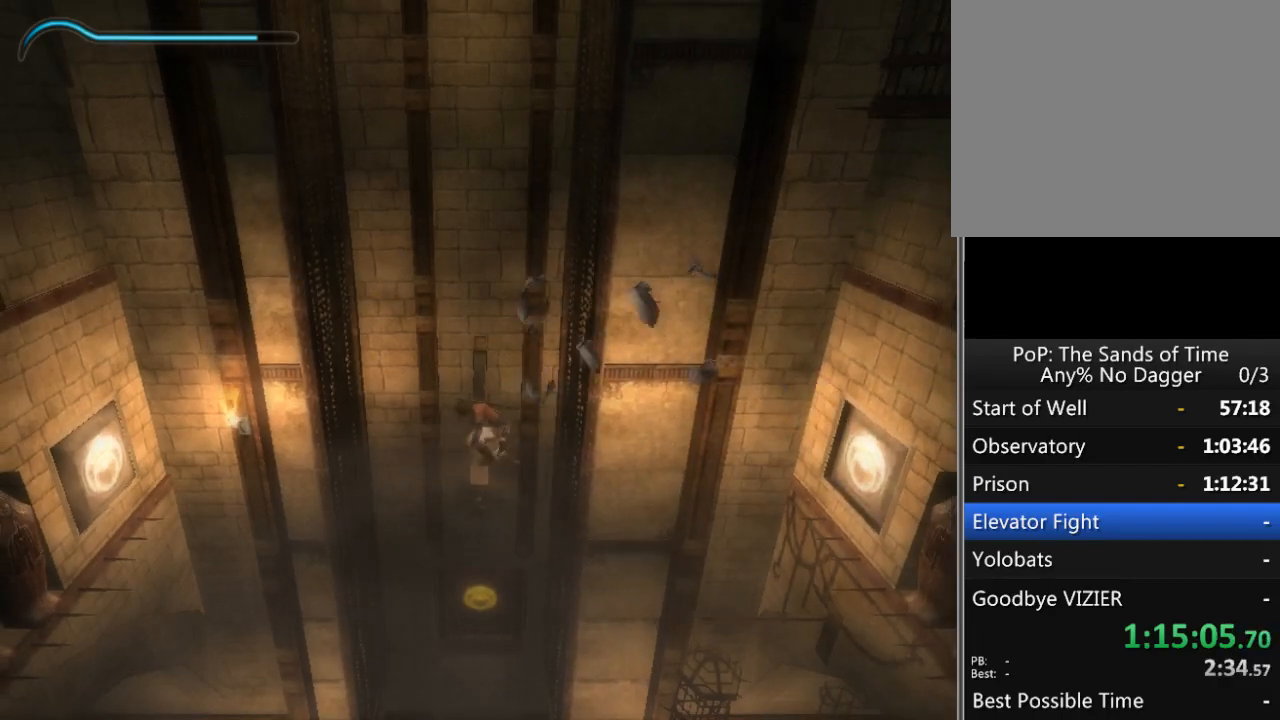
{"buttons": ["X"], "left_stick": "center", "right_stick": "center", "events": [[417, "X", "down"]]}
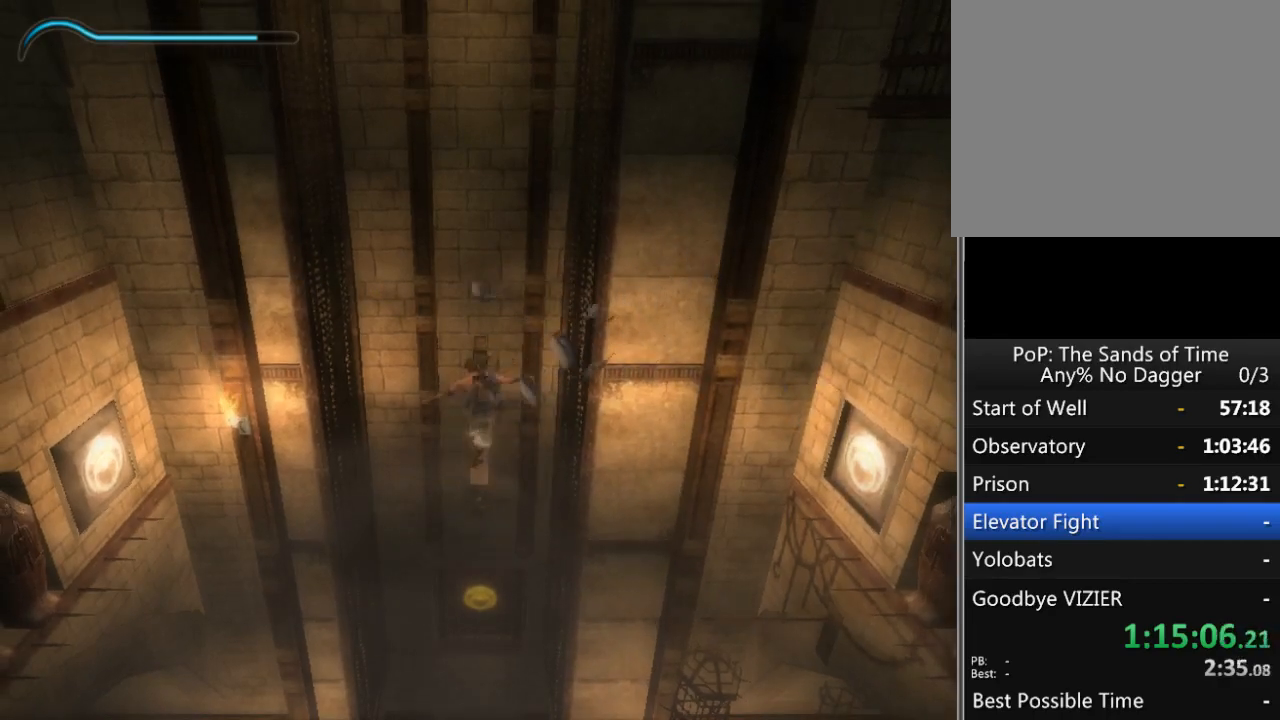
{"buttons": [], "left_stick": "center", "right_stick": "center", "events": [[17, "X", "up"], [50, "X", "down"], [150, "X", "up"], [217, "X", "down"], [300, "X", "up"], [367, "X", "down"], [417, "X", "up"]]}
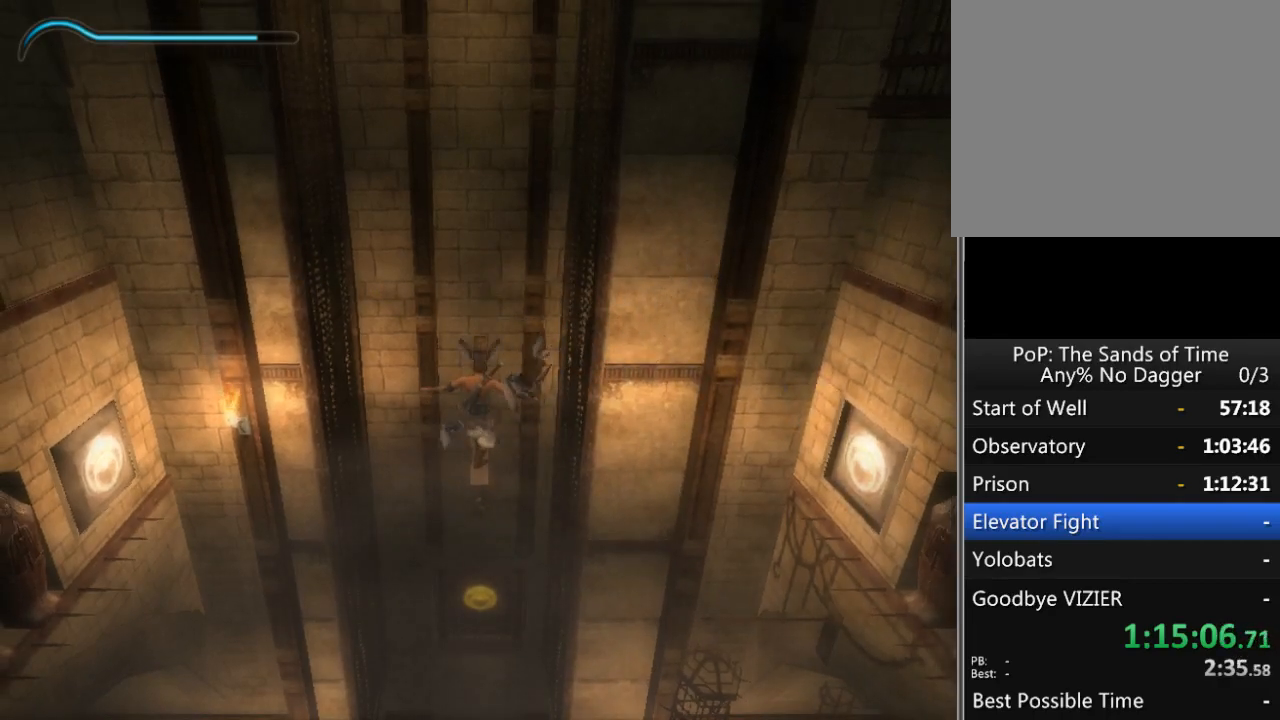
{"buttons": ["X"], "left_stick": "center", "right_stick": "center", "events": [[83, "X", "down"], [300, "X", "up"], [367, "X", "down"]]}